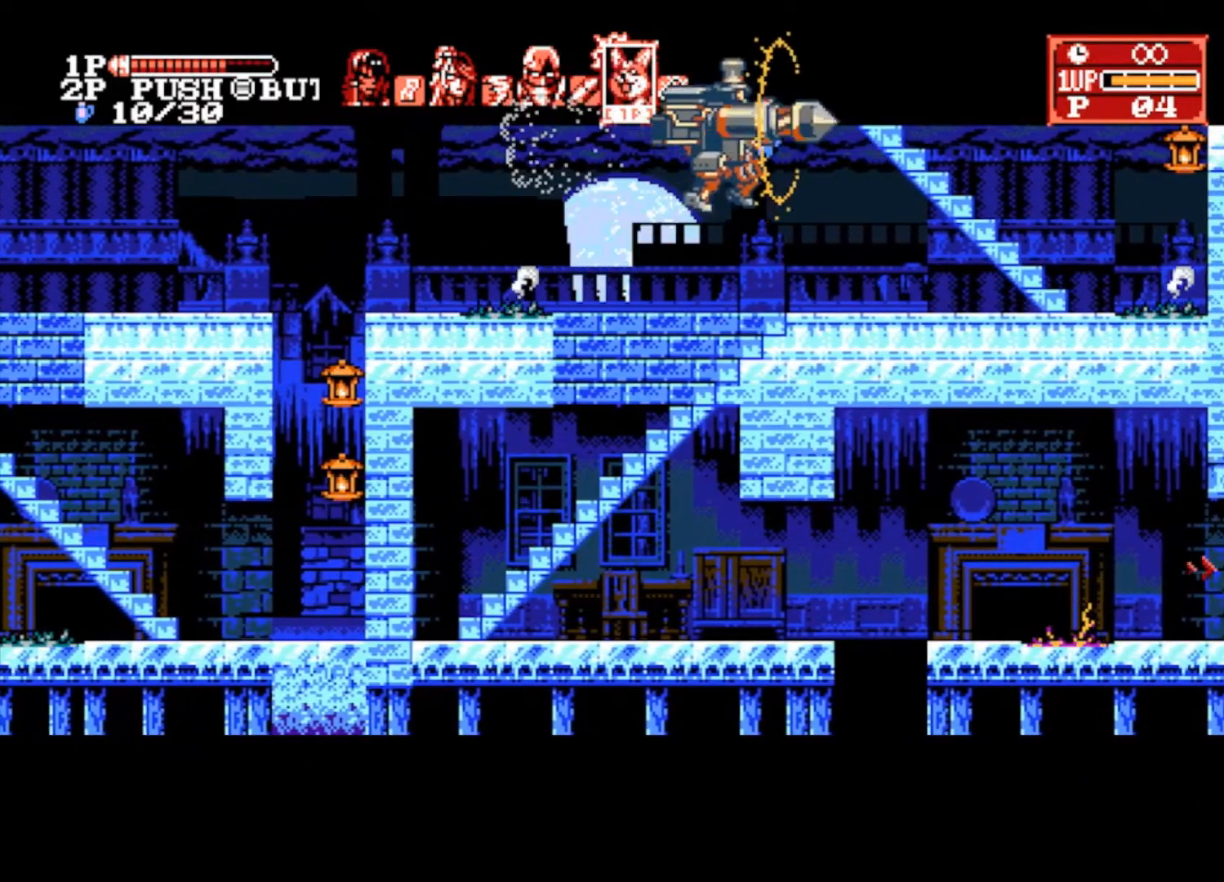
Gameplay with a controller (PlayStation layout); each line is a JSON object with the inputs held at the frame after it. "events" lists button and stick changes between this image and that frame as [ms after this image, input, new state], when the widget could be followed in between.
{"buttons": [], "left_stick": "down", "right_stick": "center", "events": [[167, "left_stick", "center"], [233, "left_stick", "down"]]}
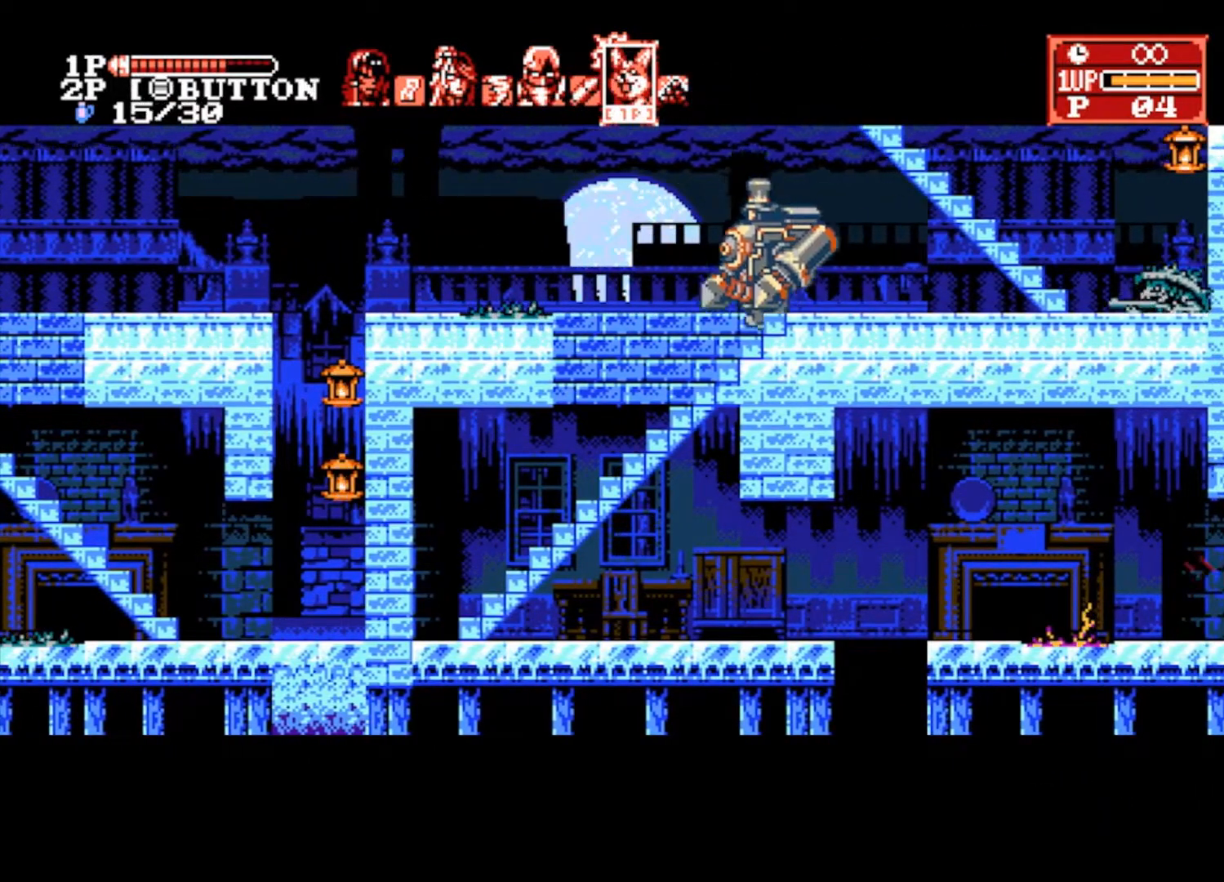
{"buttons": [], "left_stick": "down", "right_stick": "center", "events": []}
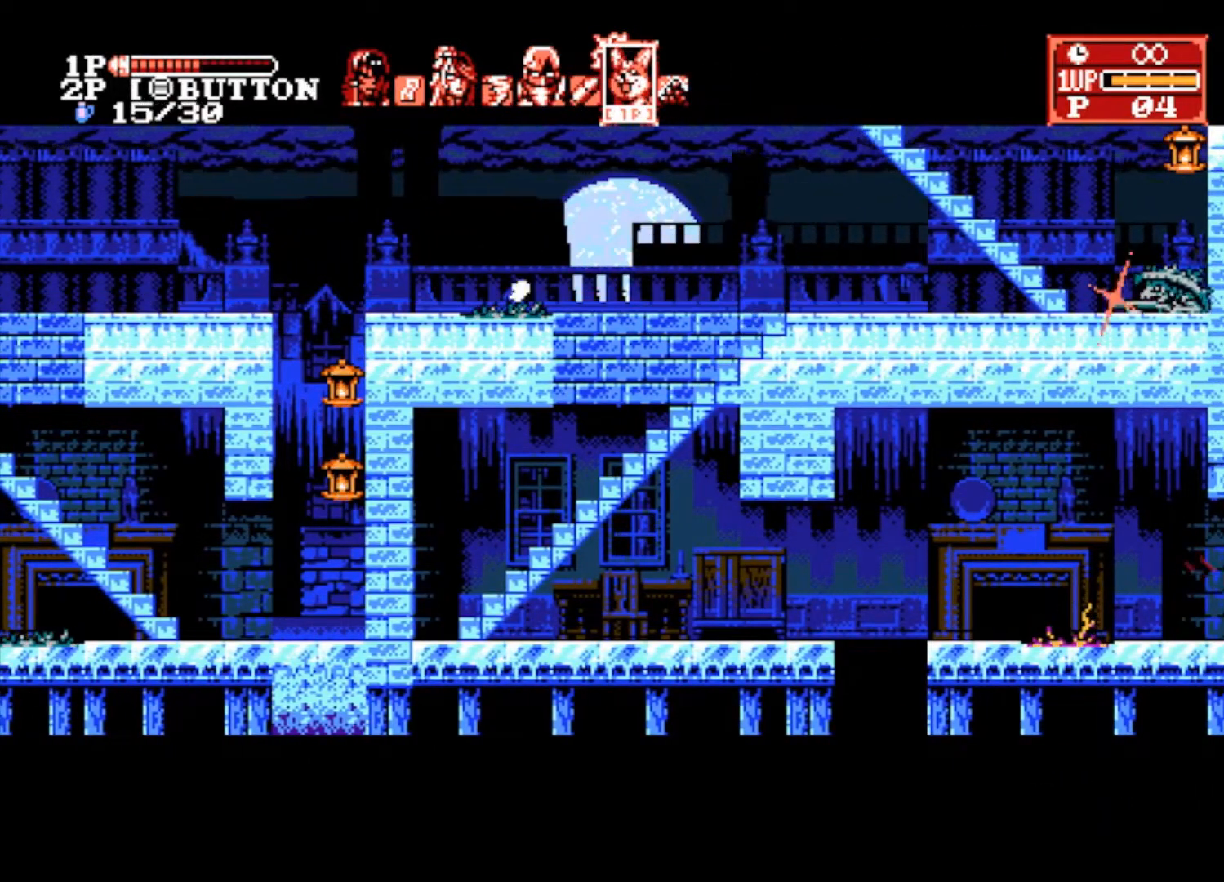
{"buttons": [], "left_stick": "down", "right_stick": "center", "events": []}
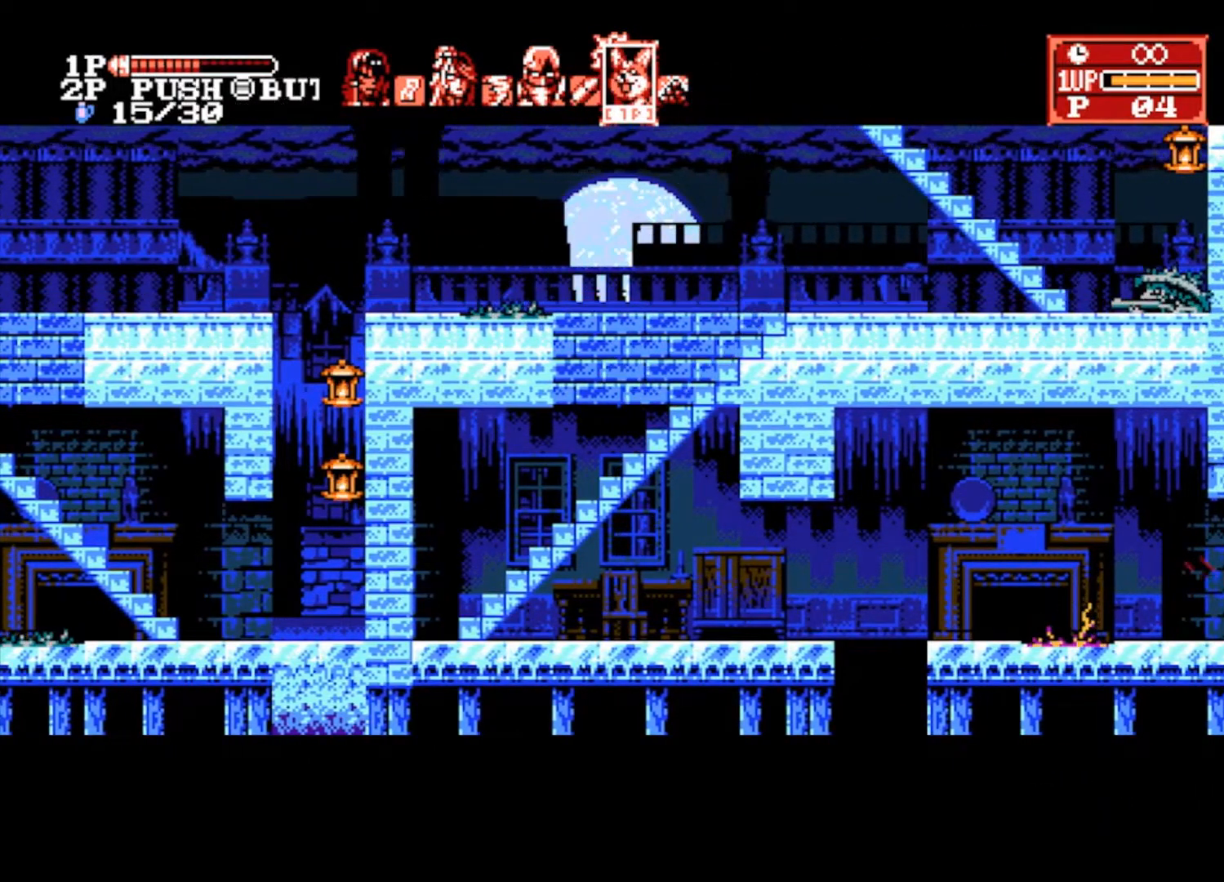
{"buttons": [], "left_stick": "down", "right_stick": "center", "events": []}
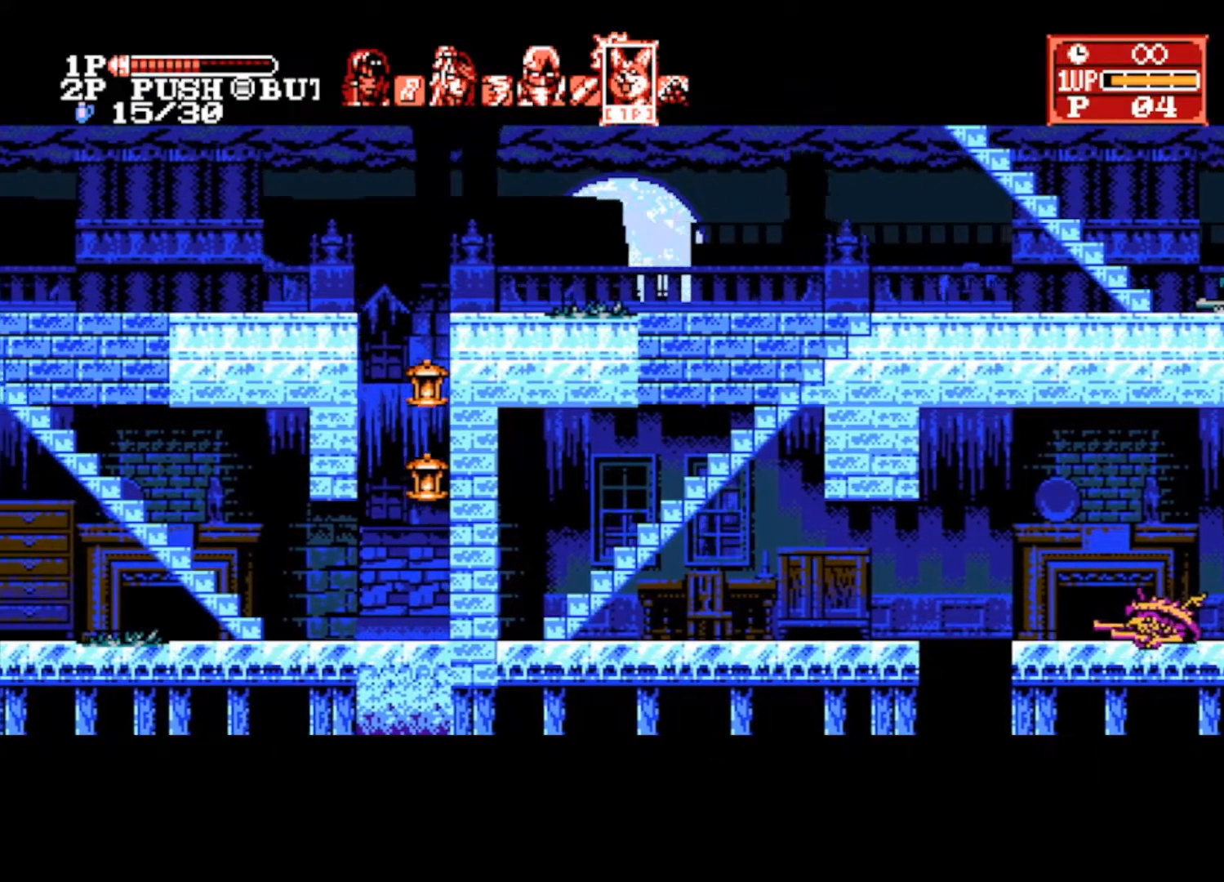
{"buttons": [], "left_stick": "down", "right_stick": "center", "events": []}
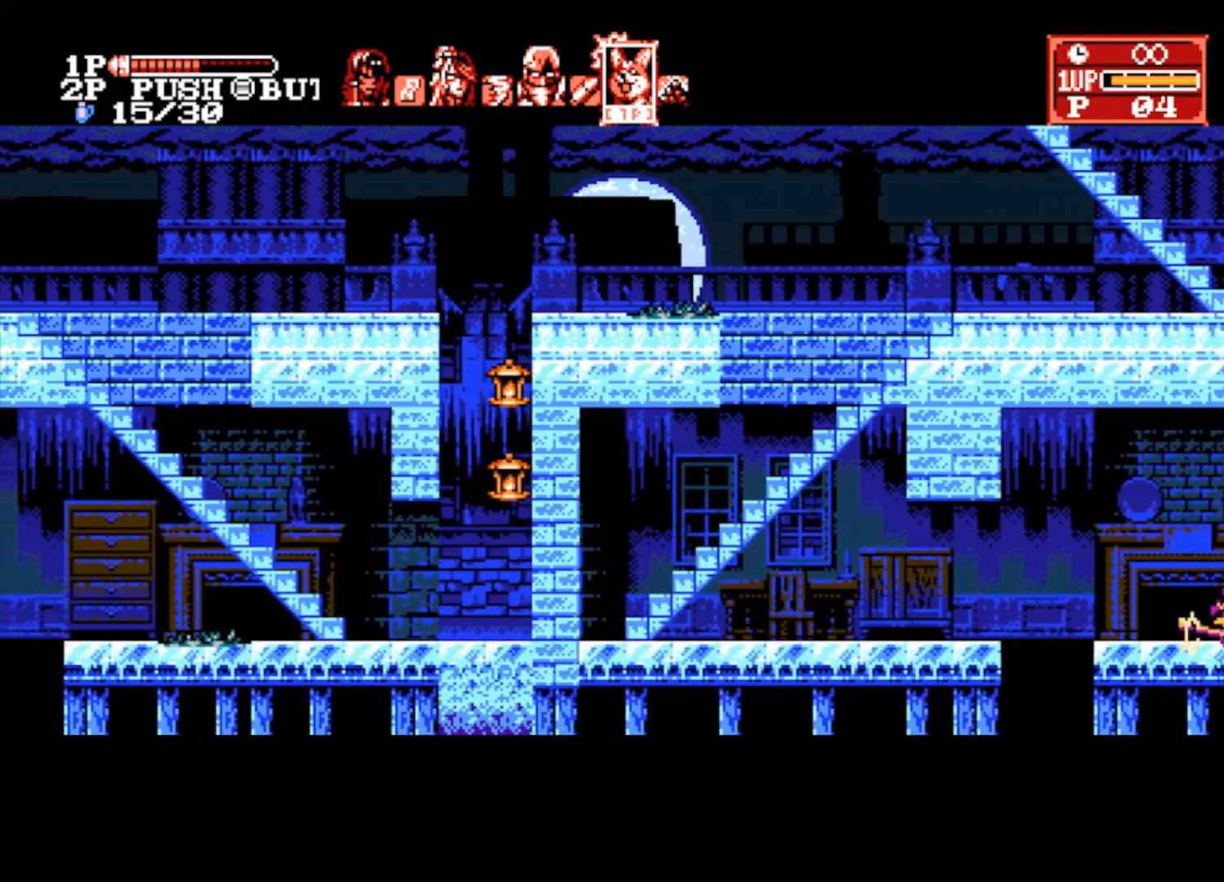
{"buttons": ["CROSS"], "left_stick": "right", "right_stick": "center", "events": [[67, "left_stick", "right"], [100, "CROSS", "down"]]}
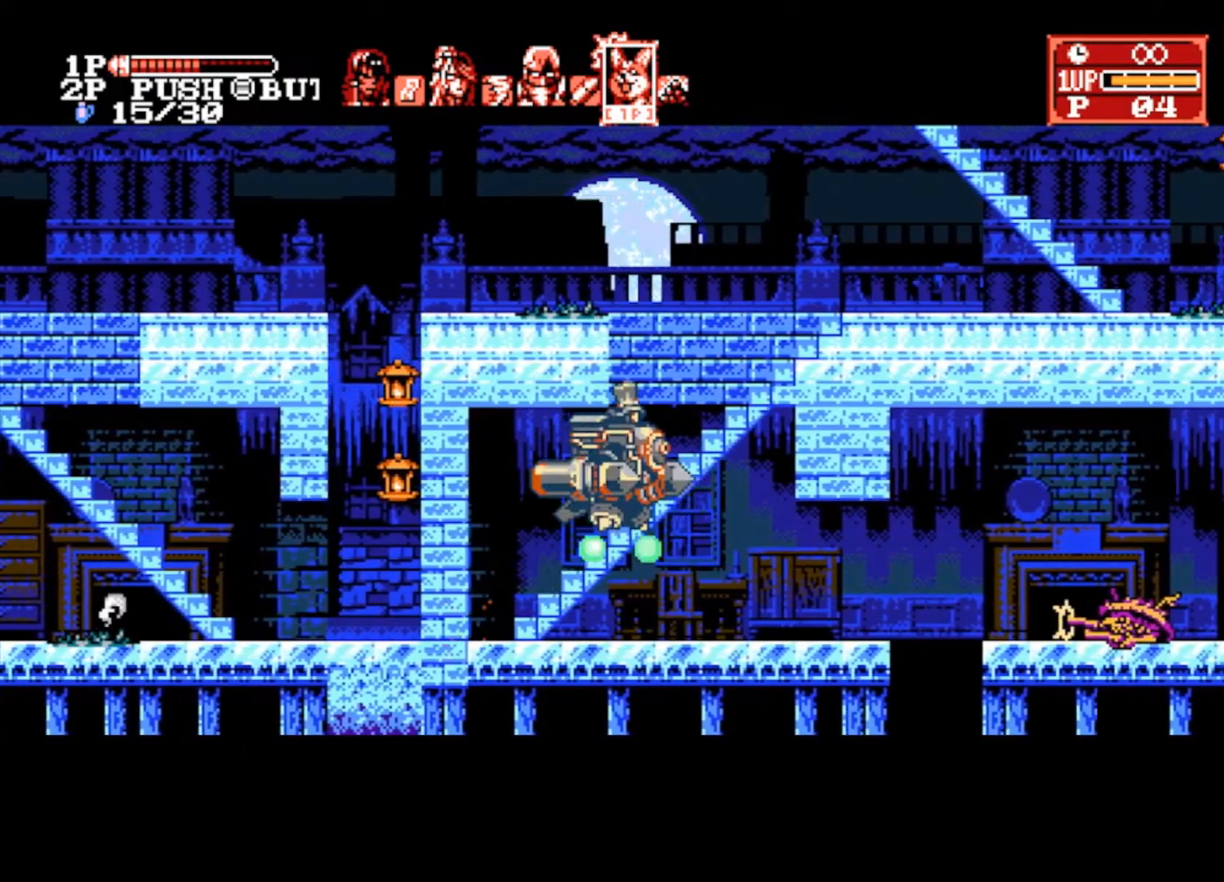
{"buttons": ["CROSS"], "left_stick": "right", "right_stick": "center", "events": [[300, "CROSS", "up"], [400, "CROSS", "down"]]}
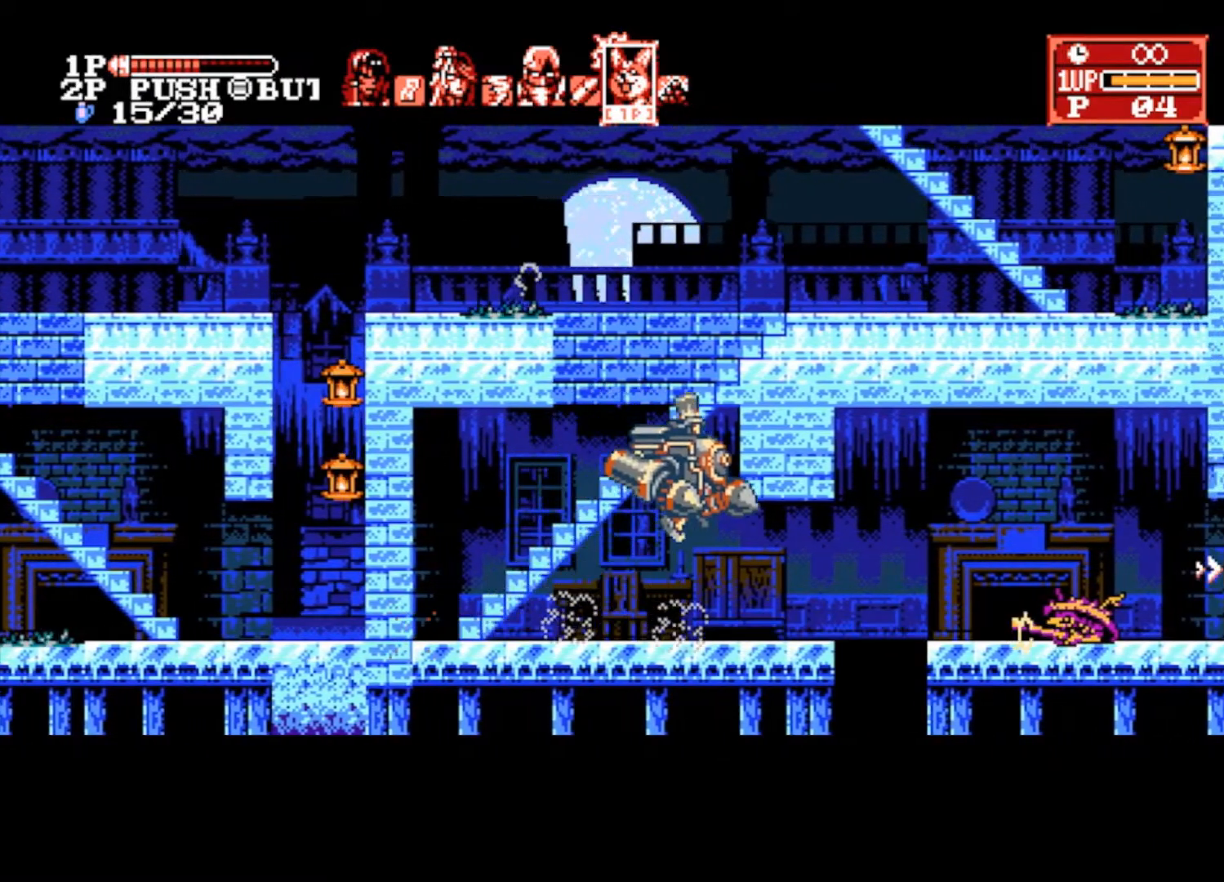
{"buttons": ["CROSS"], "left_stick": "right", "right_stick": "center", "events": [[67, "CROSS", "up"], [233, "CROSS", "down"]]}
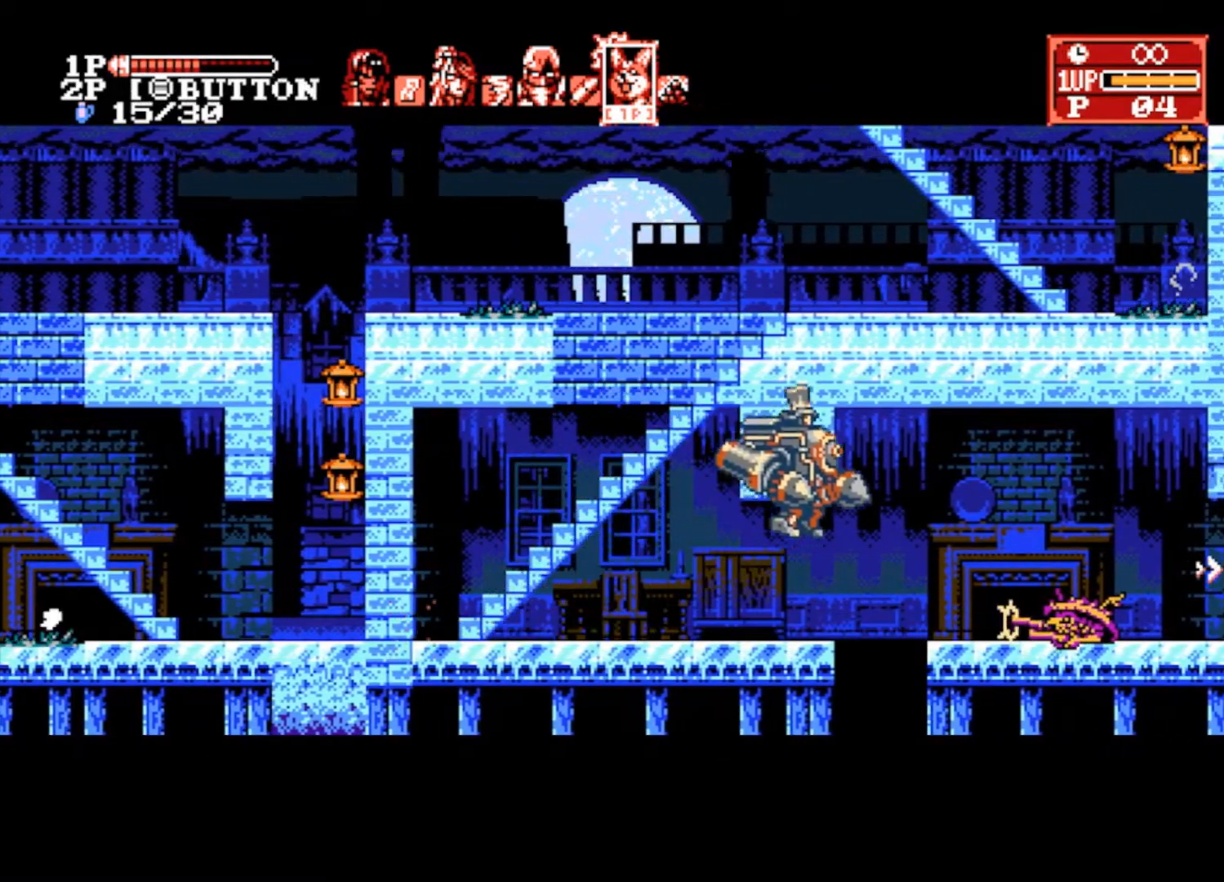
{"buttons": ["CROSS"], "left_stick": "right", "right_stick": "center", "events": []}
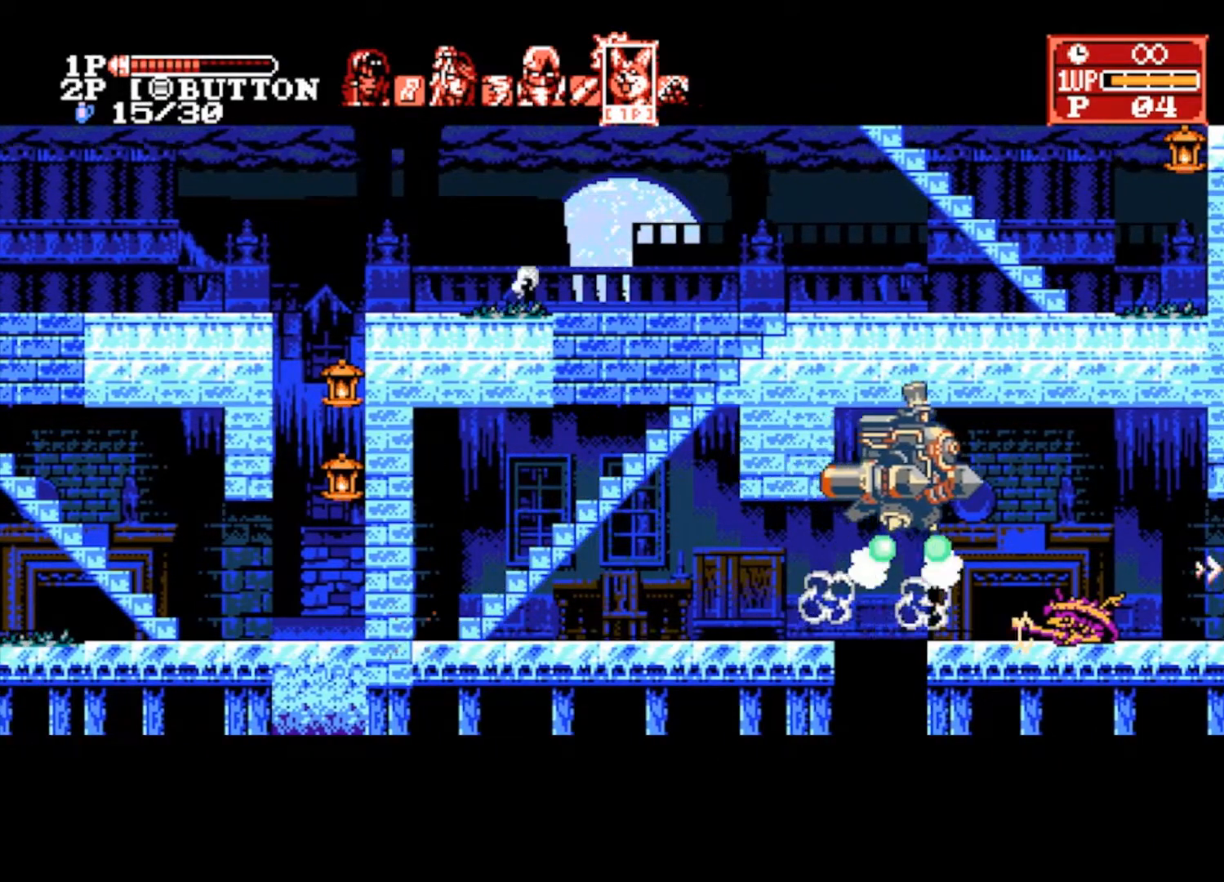
{"buttons": ["CROSS"], "left_stick": "right", "right_stick": "center", "events": []}
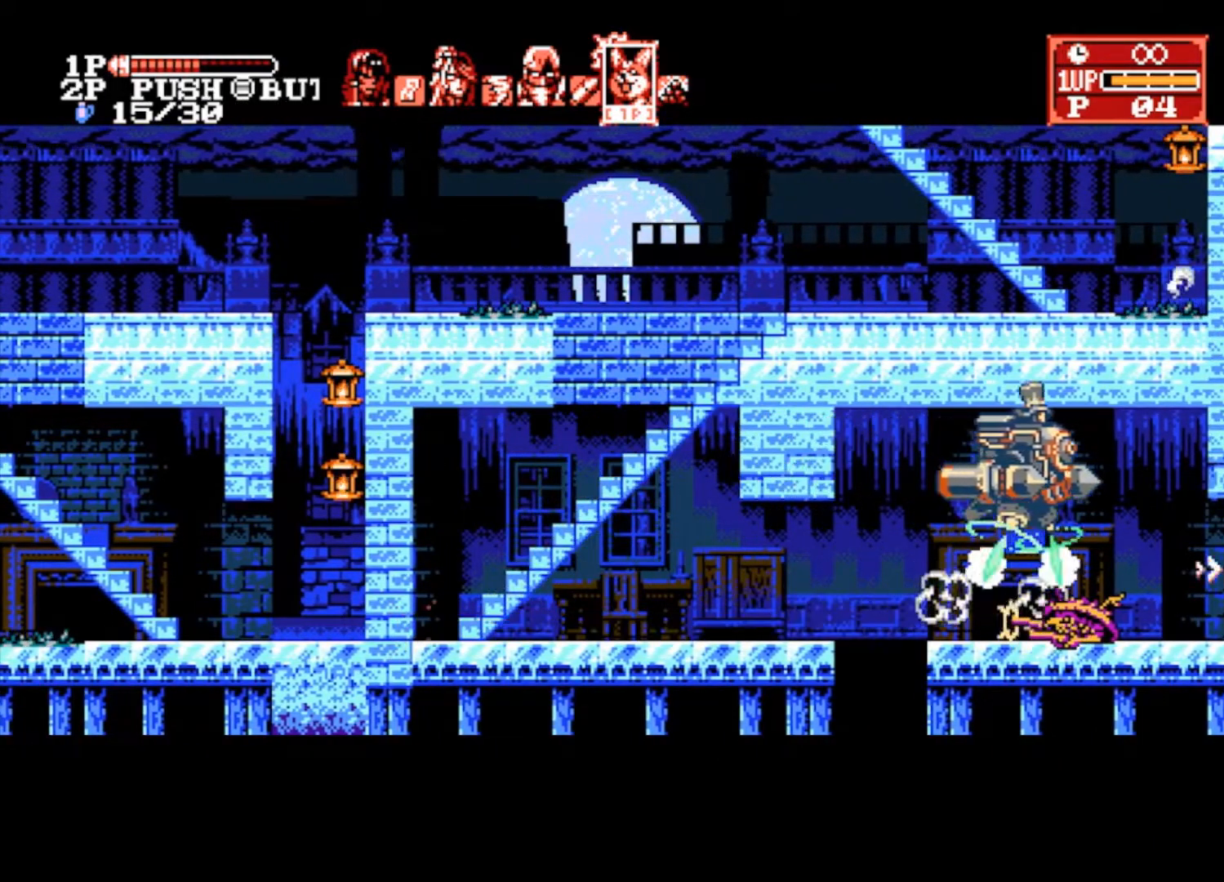
{"buttons": [], "left_stick": "right", "right_stick": "center", "events": [[200, "CROSS", "up"], [267, "CROSS", "down"], [433, "CROSS", "up"]]}
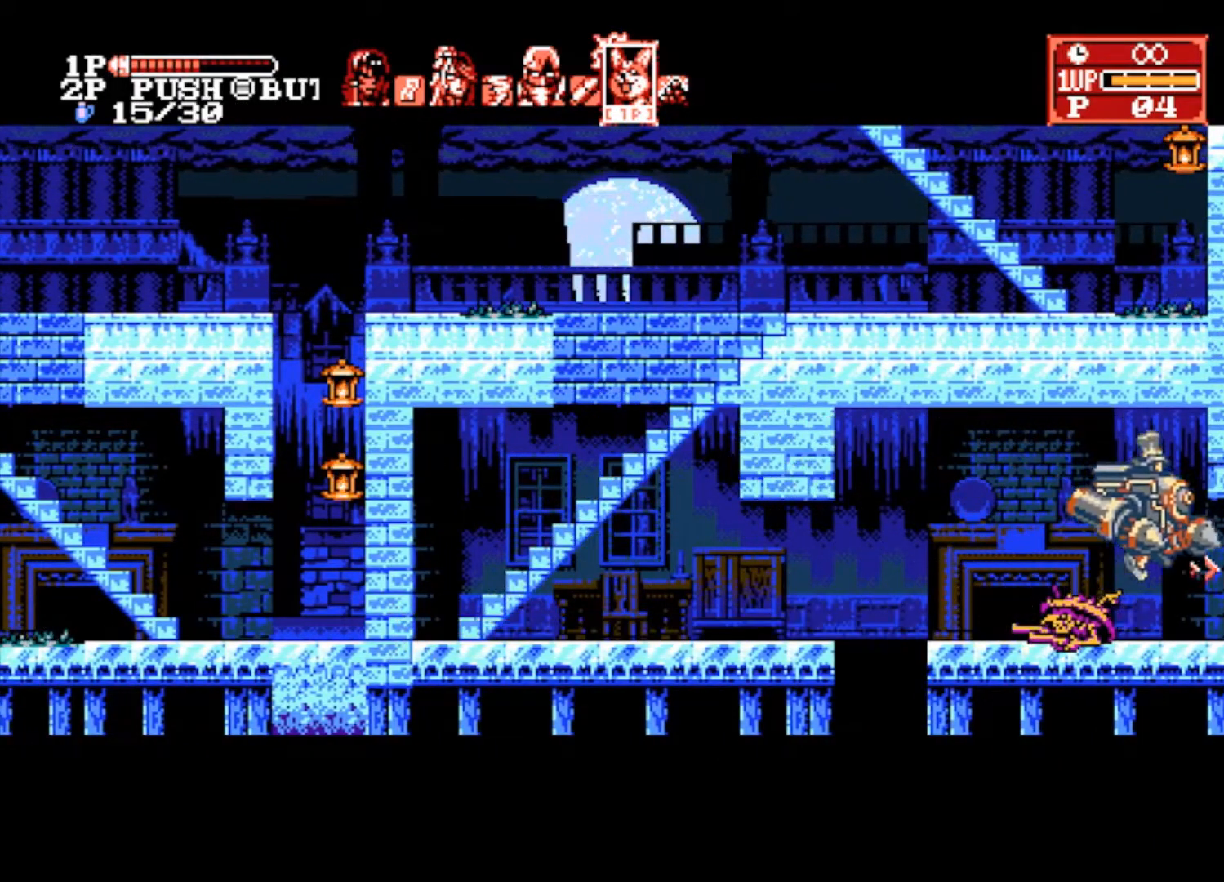
{"buttons": [], "left_stick": "right", "right_stick": "center", "events": []}
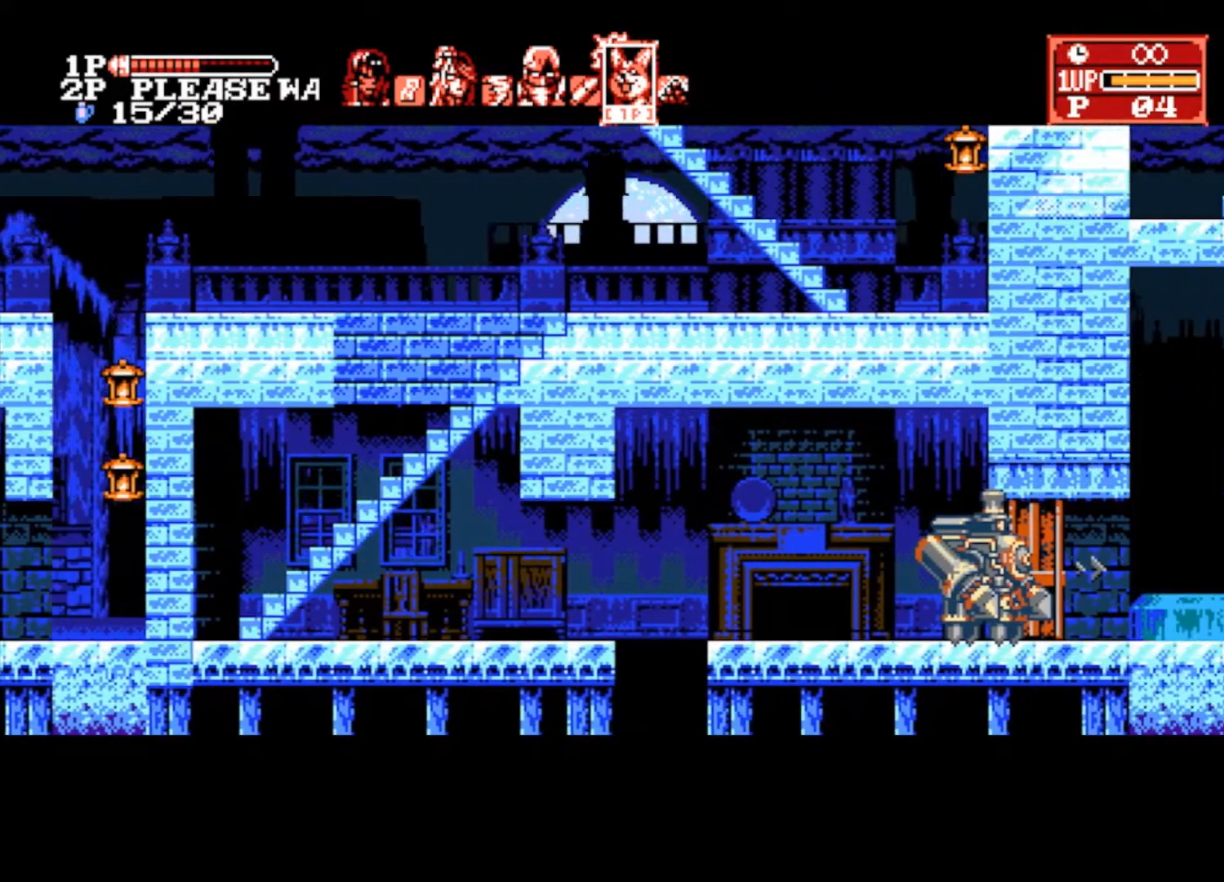
{"buttons": [], "left_stick": "right", "right_stick": "center", "events": [[67, "left_stick", "center"], [267, "left_stick", "right"]]}
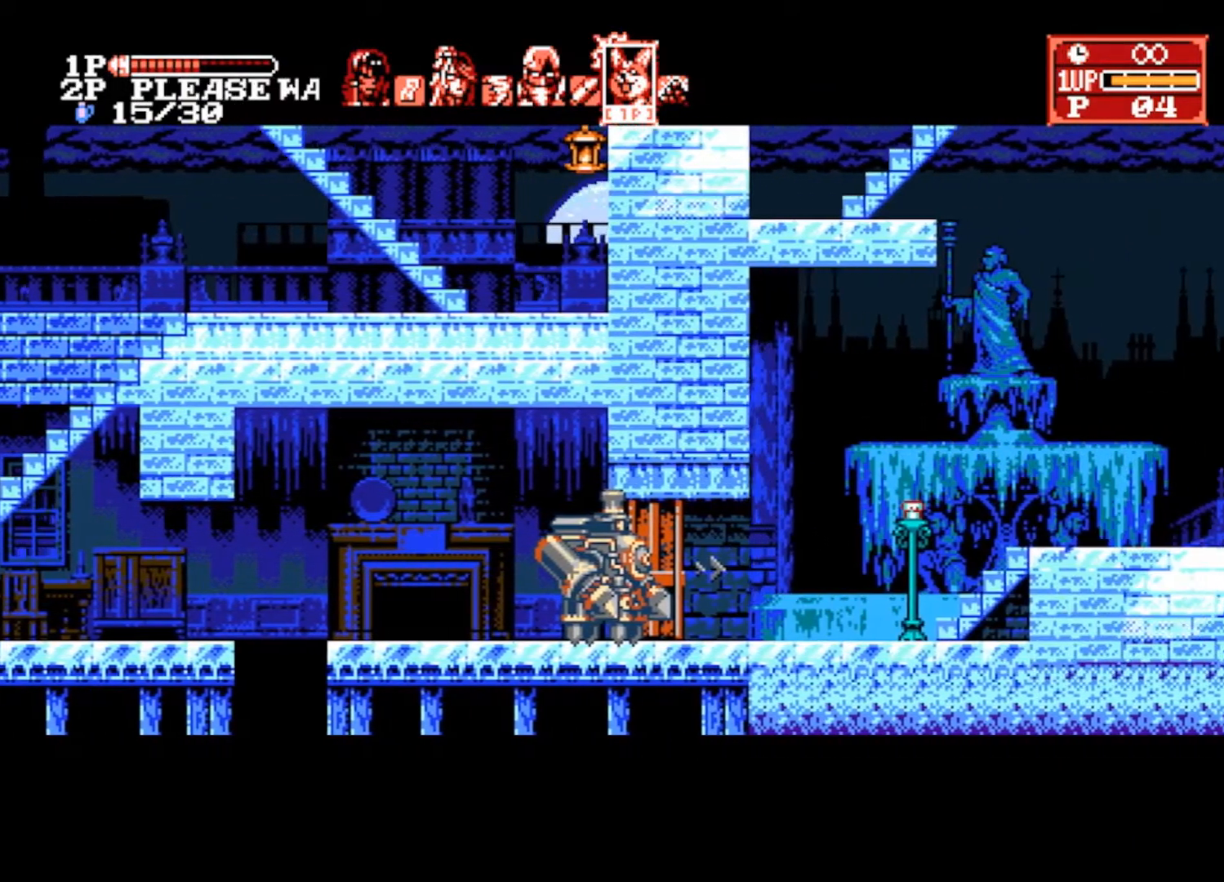
{"buttons": [], "left_stick": "right", "right_stick": "center", "events": []}
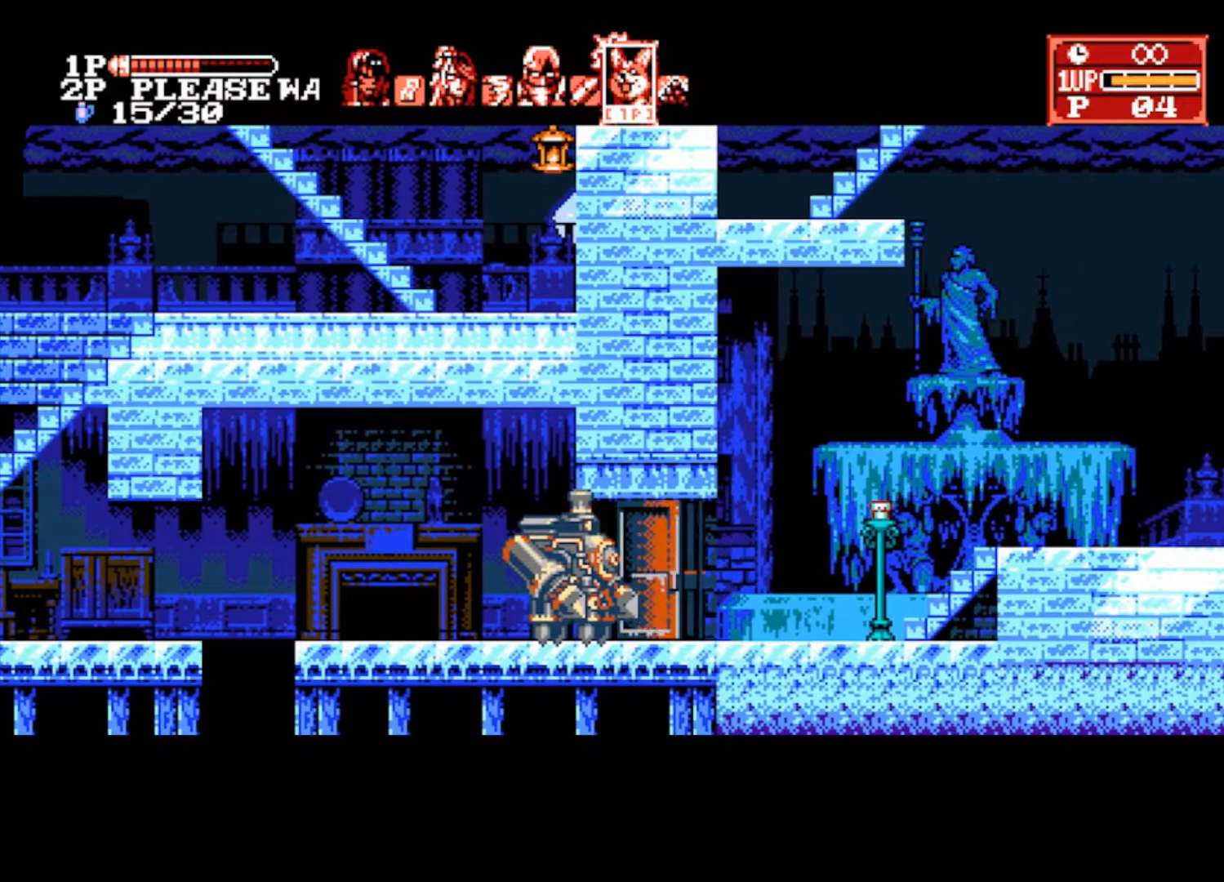
{"buttons": [], "left_stick": "right", "right_stick": "center", "events": []}
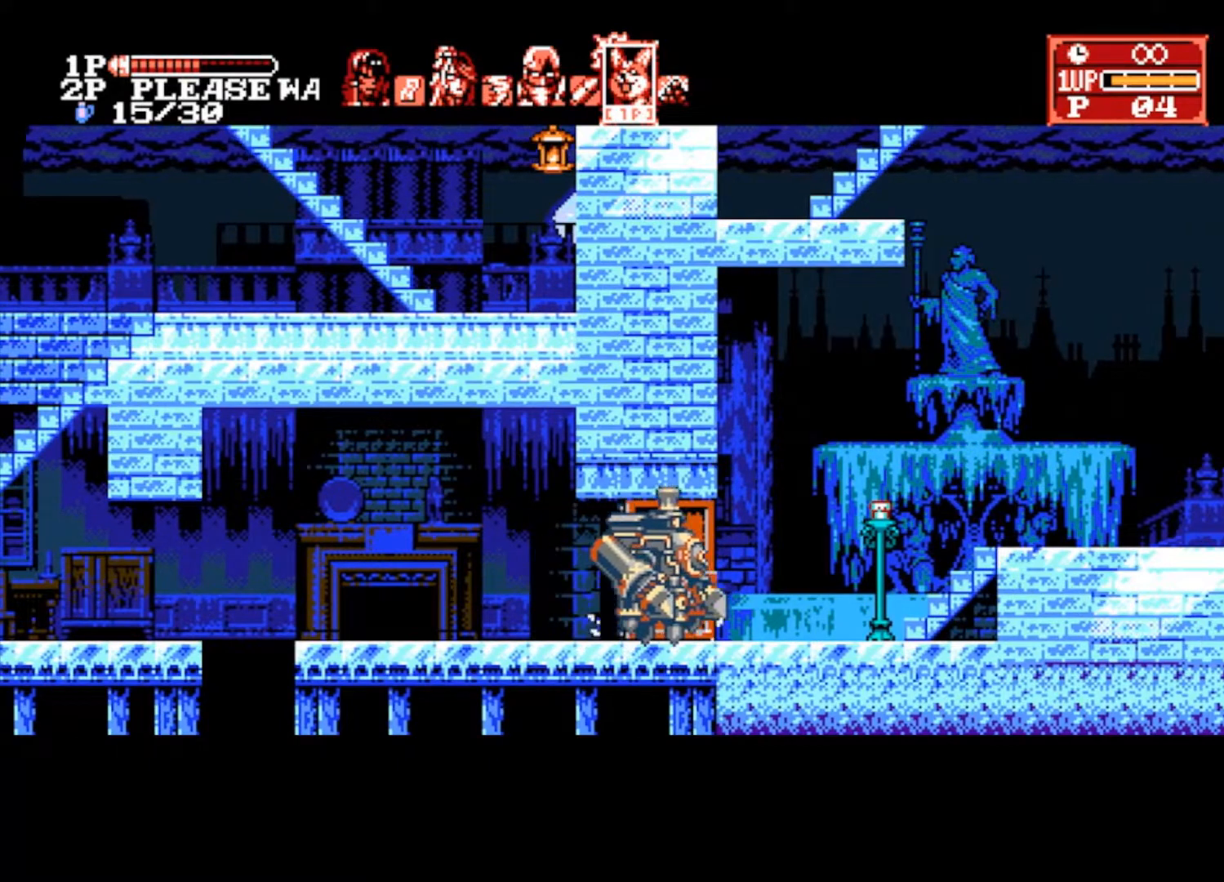
{"buttons": [], "left_stick": "right", "right_stick": "center", "events": []}
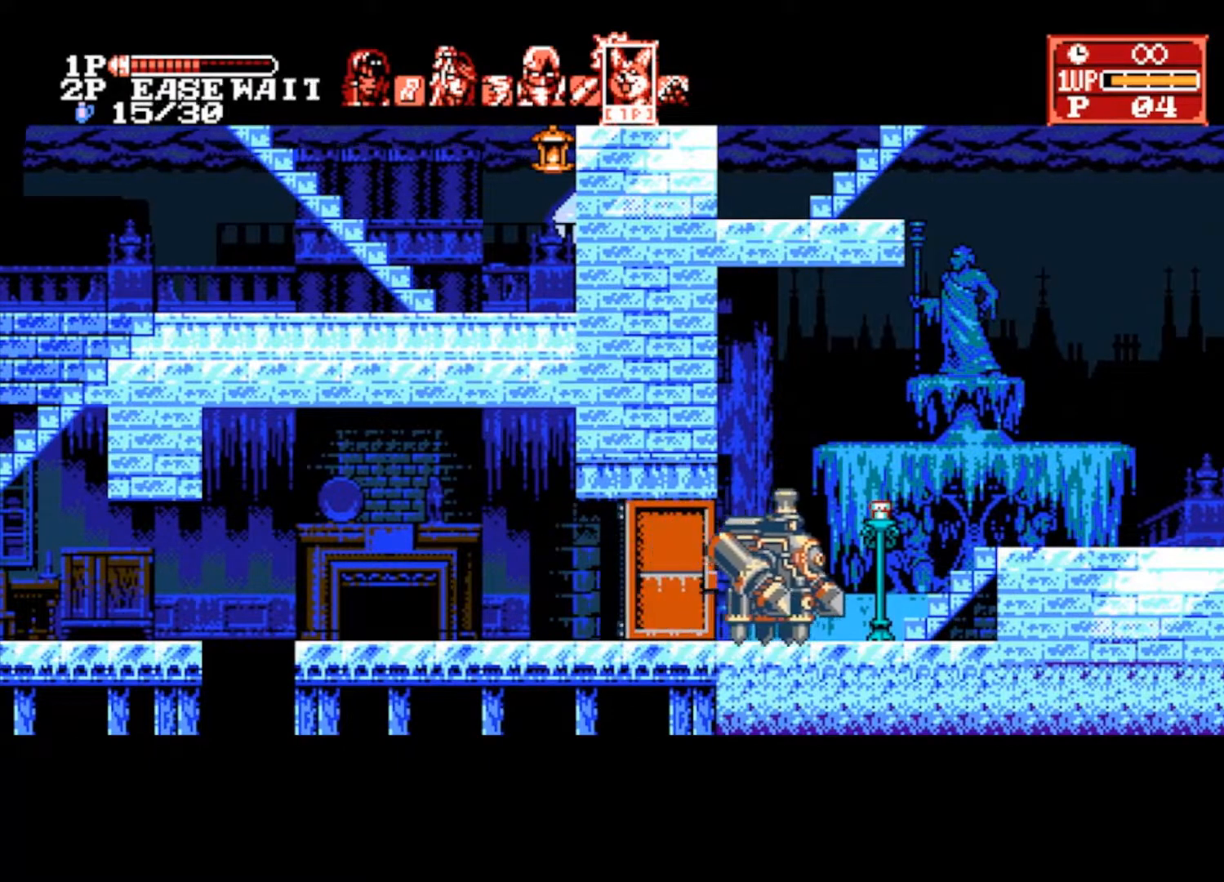
{"buttons": [], "left_stick": "right", "right_stick": "center", "events": []}
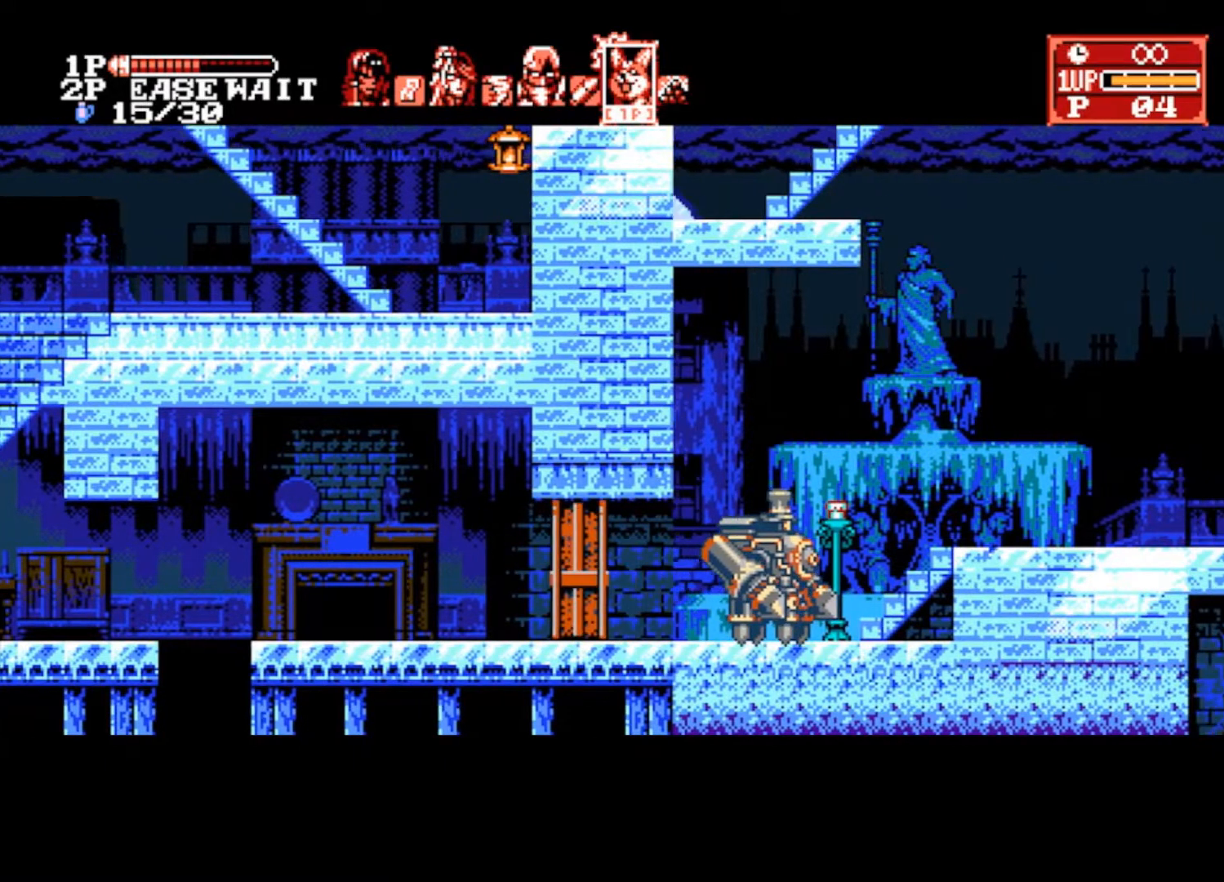
{"buttons": [], "left_stick": "right", "right_stick": "center", "events": []}
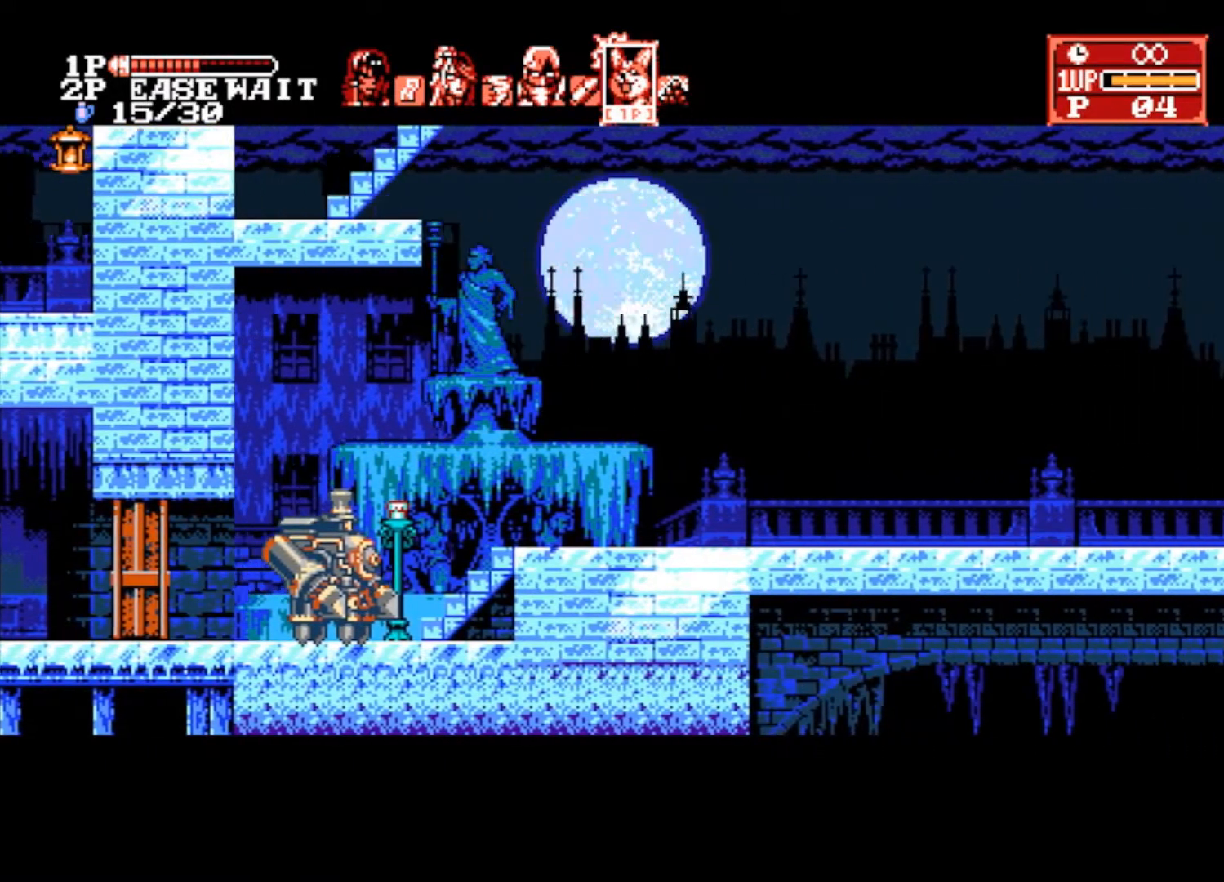
{"buttons": [], "left_stick": "right", "right_stick": "center", "events": []}
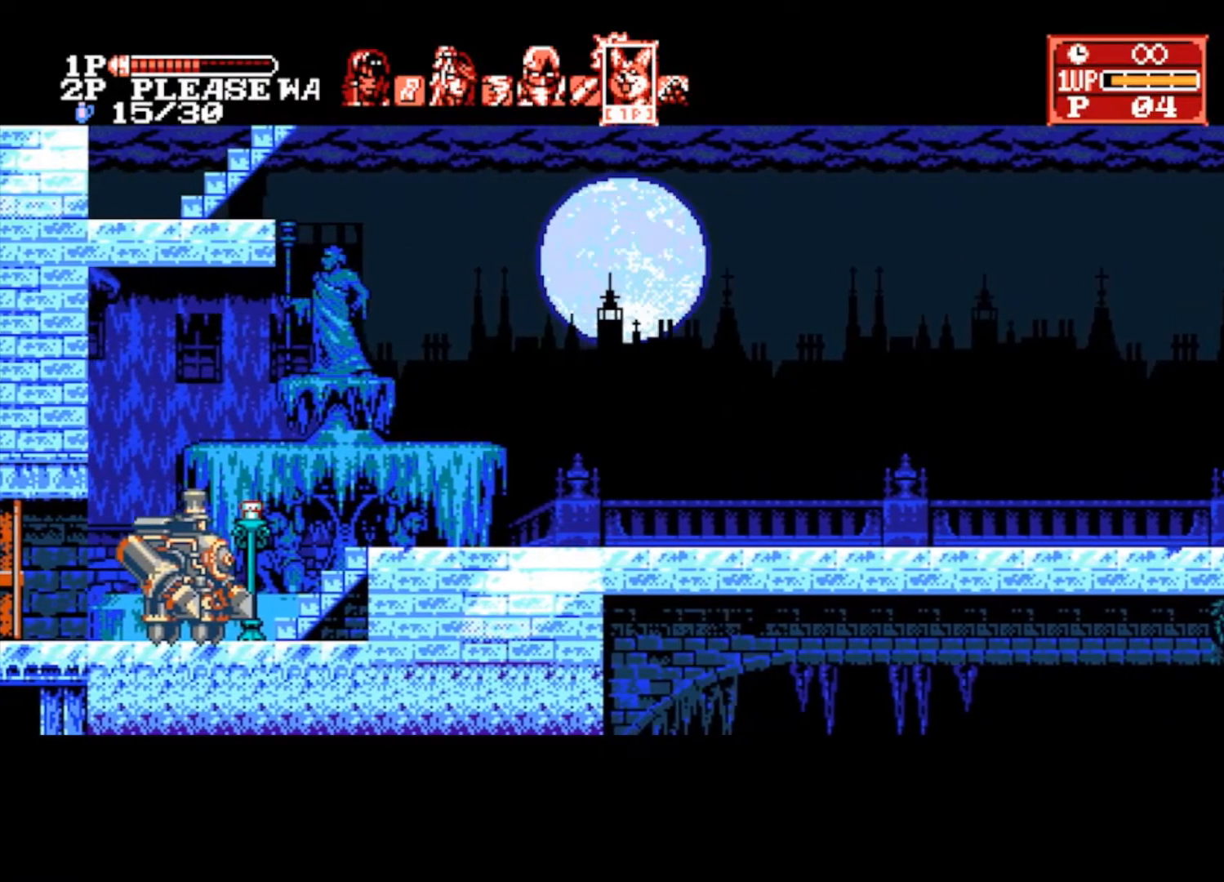
{"buttons": ["CROSS"], "left_stick": "right", "right_stick": "center", "events": [[400, "CROSS", "down"]]}
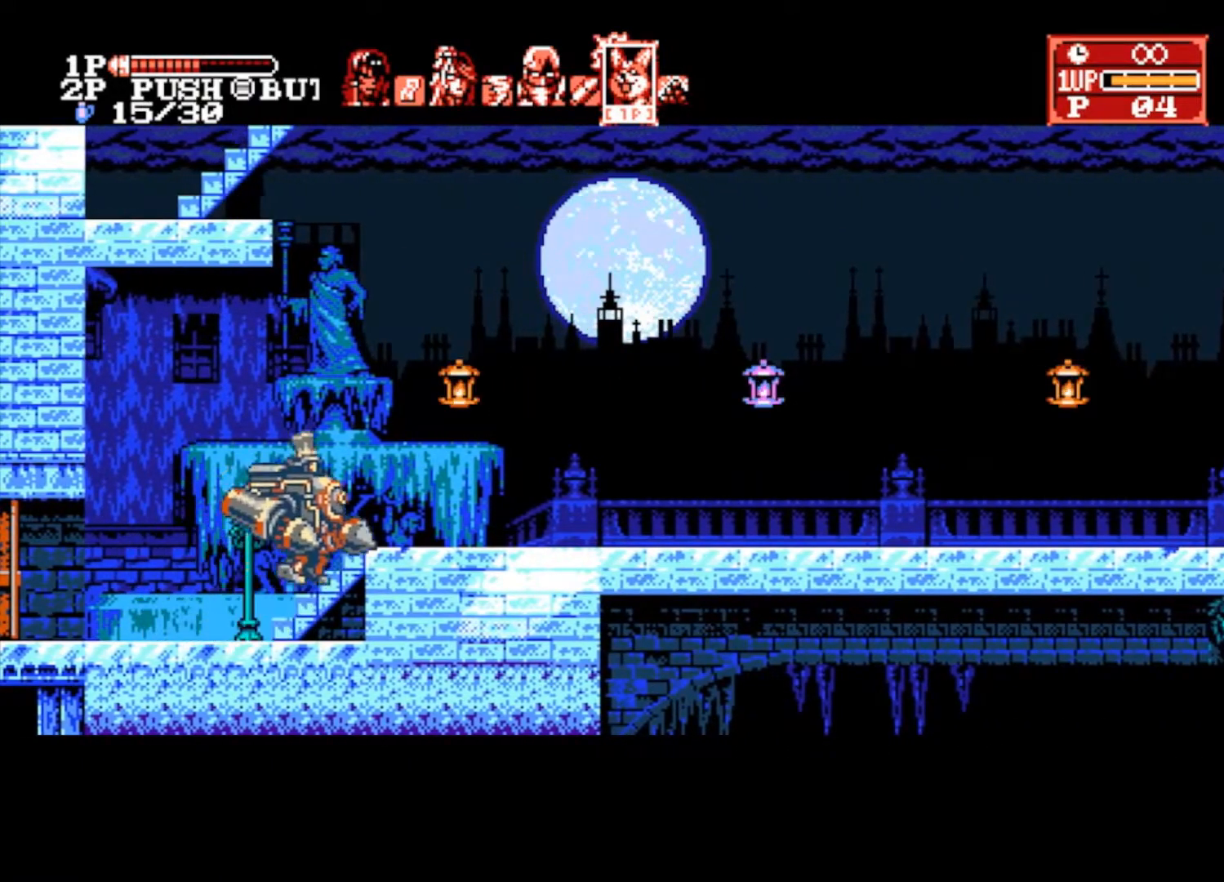
{"buttons": ["SQUARE"], "left_stick": "right", "right_stick": "center", "events": [[67, "CROSS", "up"], [367, "CROSS", "down"], [400, "SQUARE", "down"], [467, "CROSS", "up"]]}
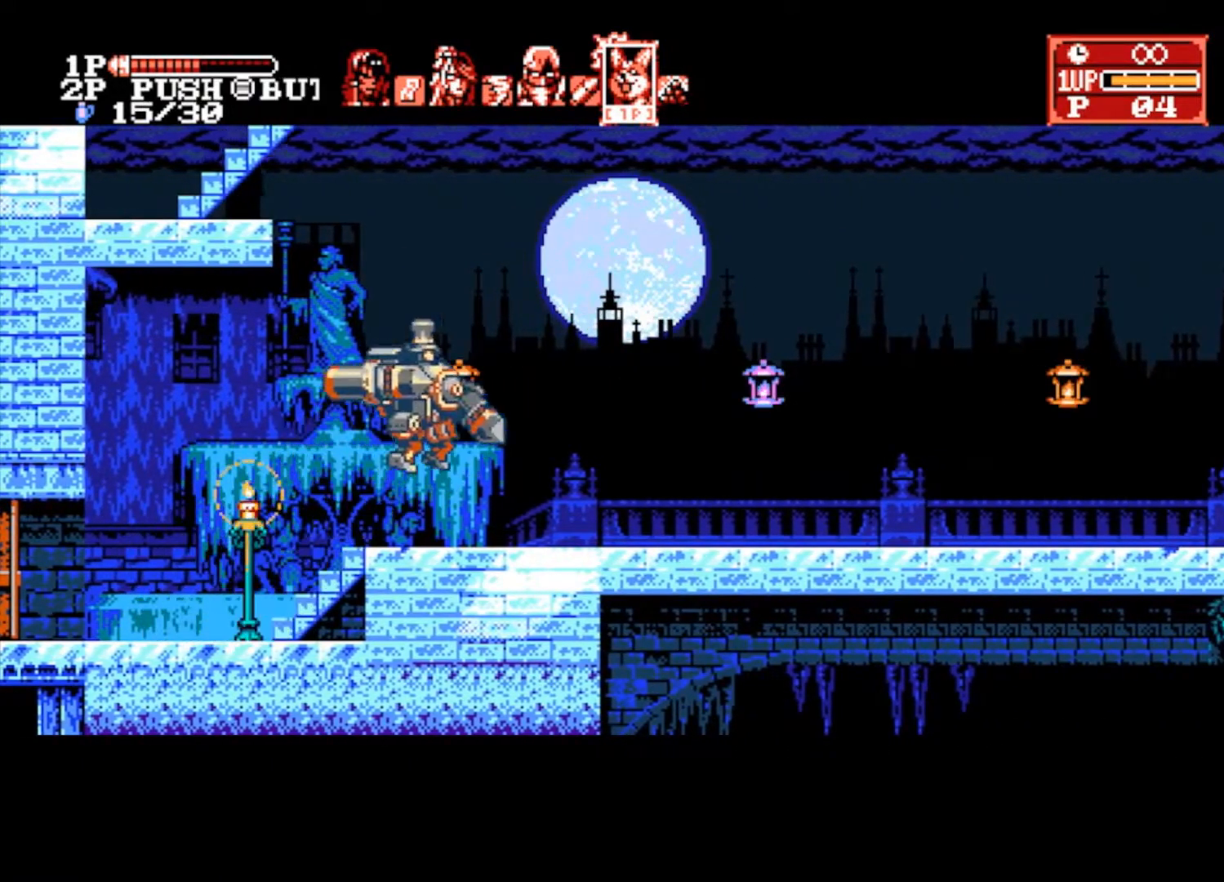
{"buttons": [], "left_stick": "right", "right_stick": "center", "events": [[33, "SQUARE", "up"]]}
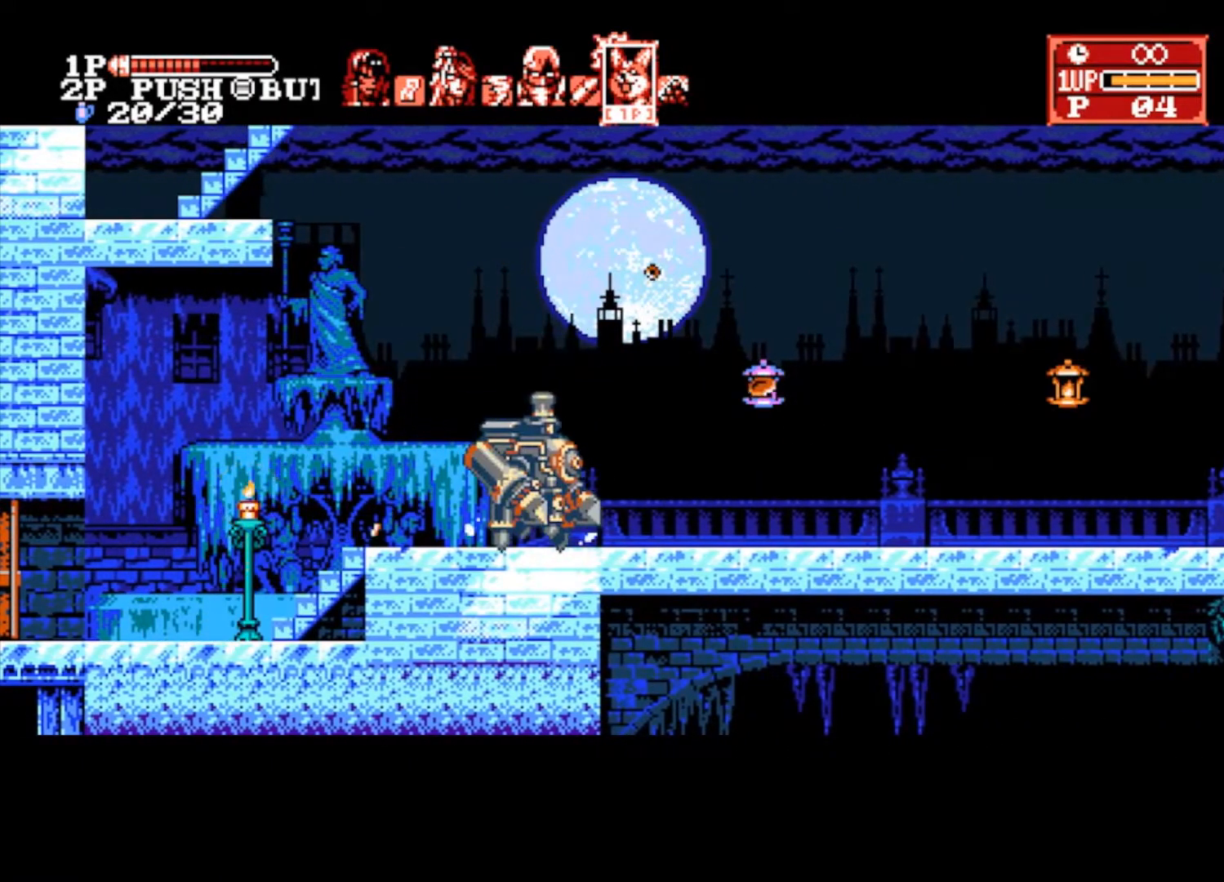
{"buttons": [], "left_stick": "right", "right_stick": "center", "events": [[200, "CROSS", "down"], [200, "SQUARE", "down"], [333, "CROSS", "up"], [400, "SQUARE", "up"]]}
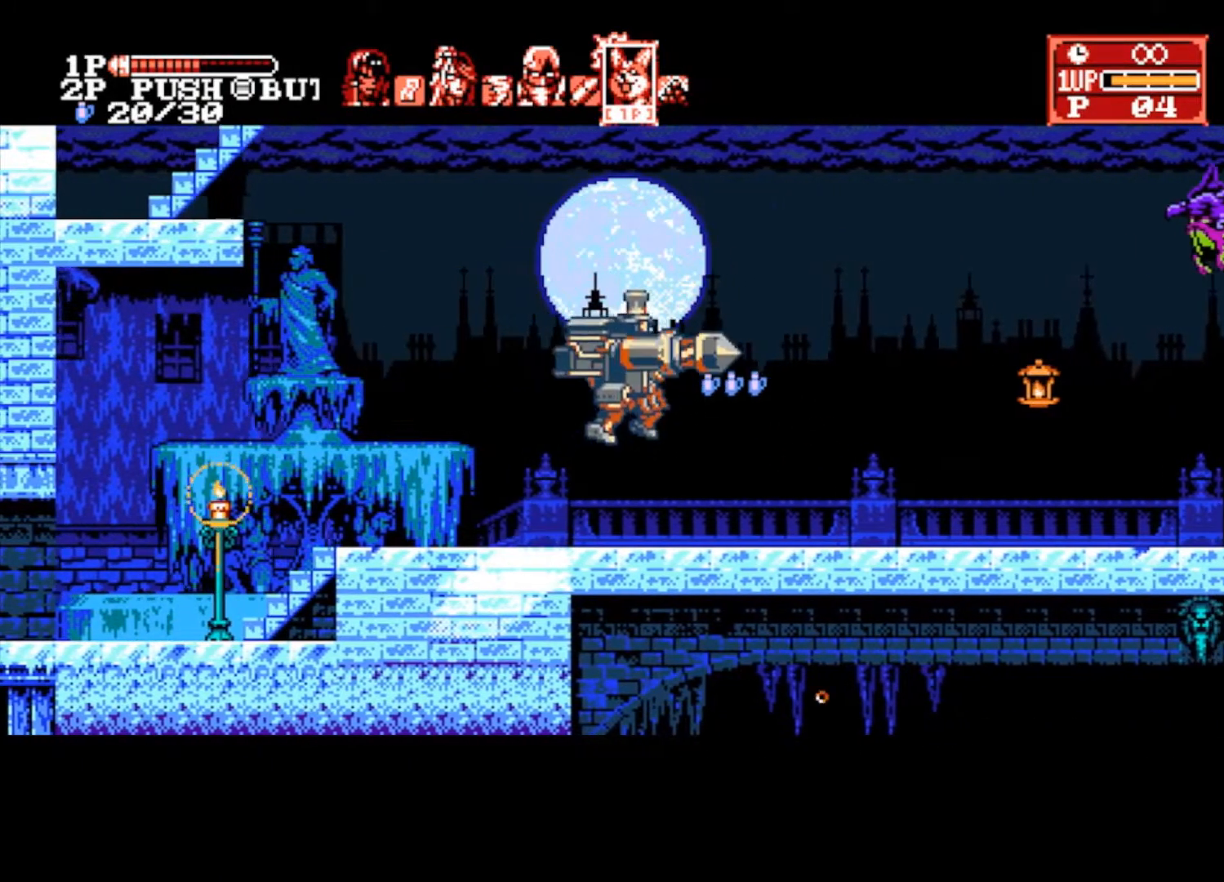
{"buttons": [], "left_stick": "right", "right_stick": "center", "events": []}
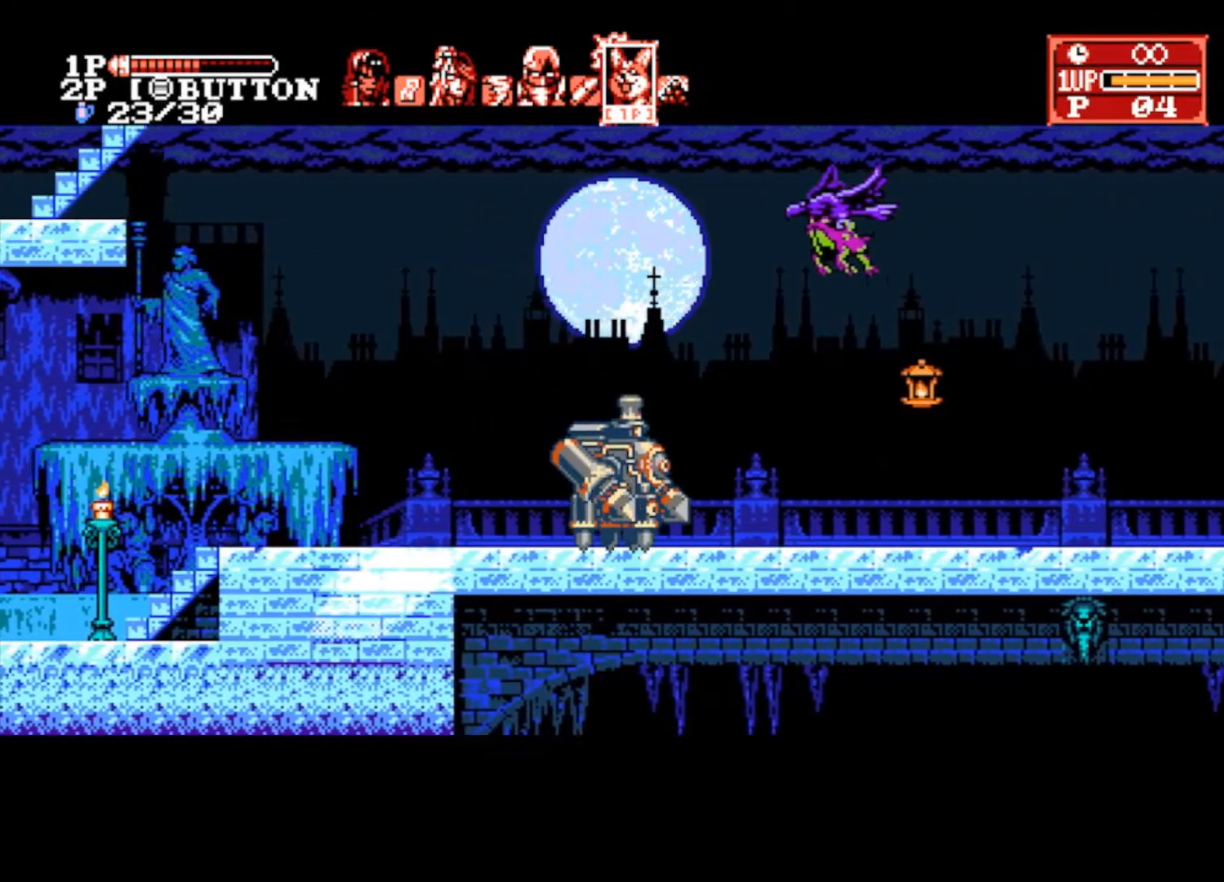
{"buttons": [], "left_stick": "right", "right_stick": "center", "events": [[33, "CROSS", "down"], [33, "SQUARE", "down"], [200, "CROSS", "up"], [200, "SQUARE", "up"]]}
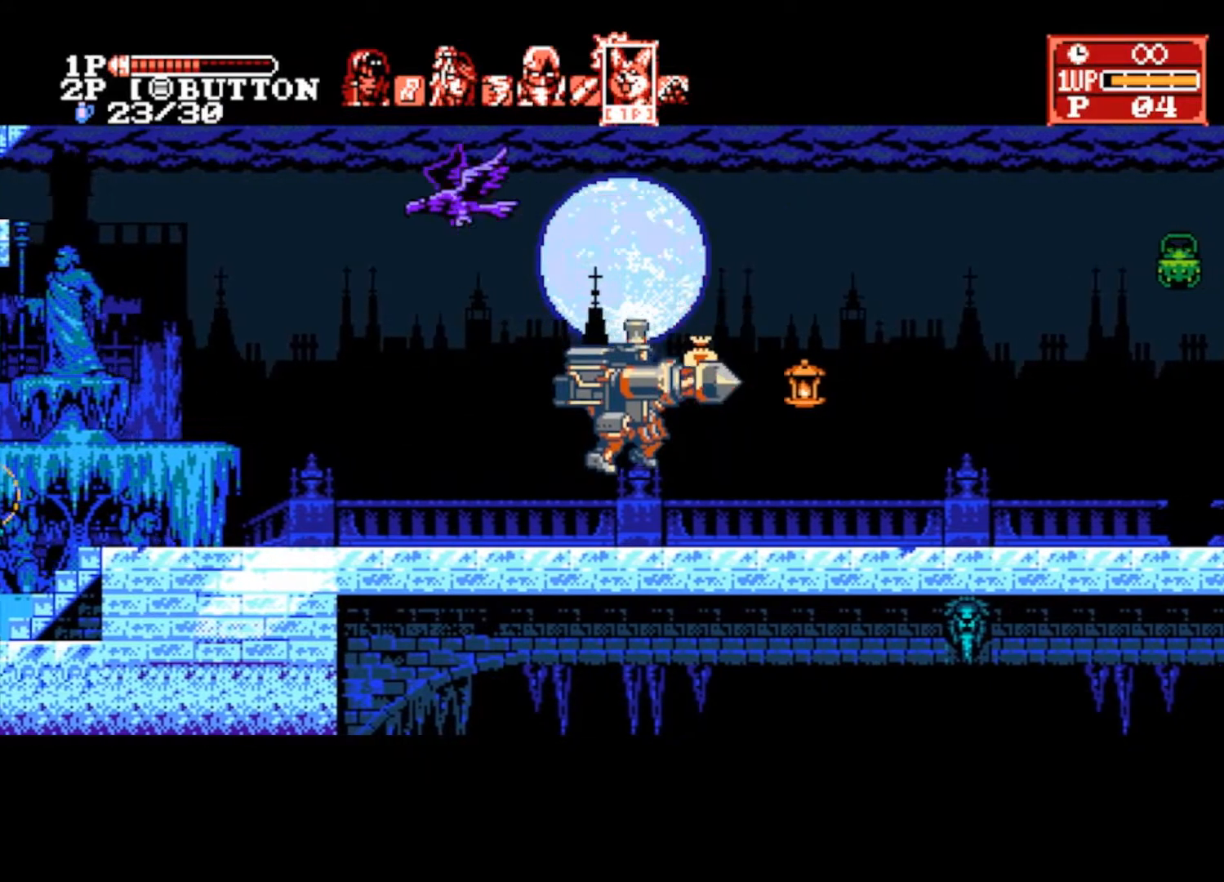
{"buttons": [], "left_stick": "right", "right_stick": "center", "events": [[233, "CROSS", "down"], [267, "SQUARE", "down"], [333, "CROSS", "up"], [400, "SQUARE", "up"]]}
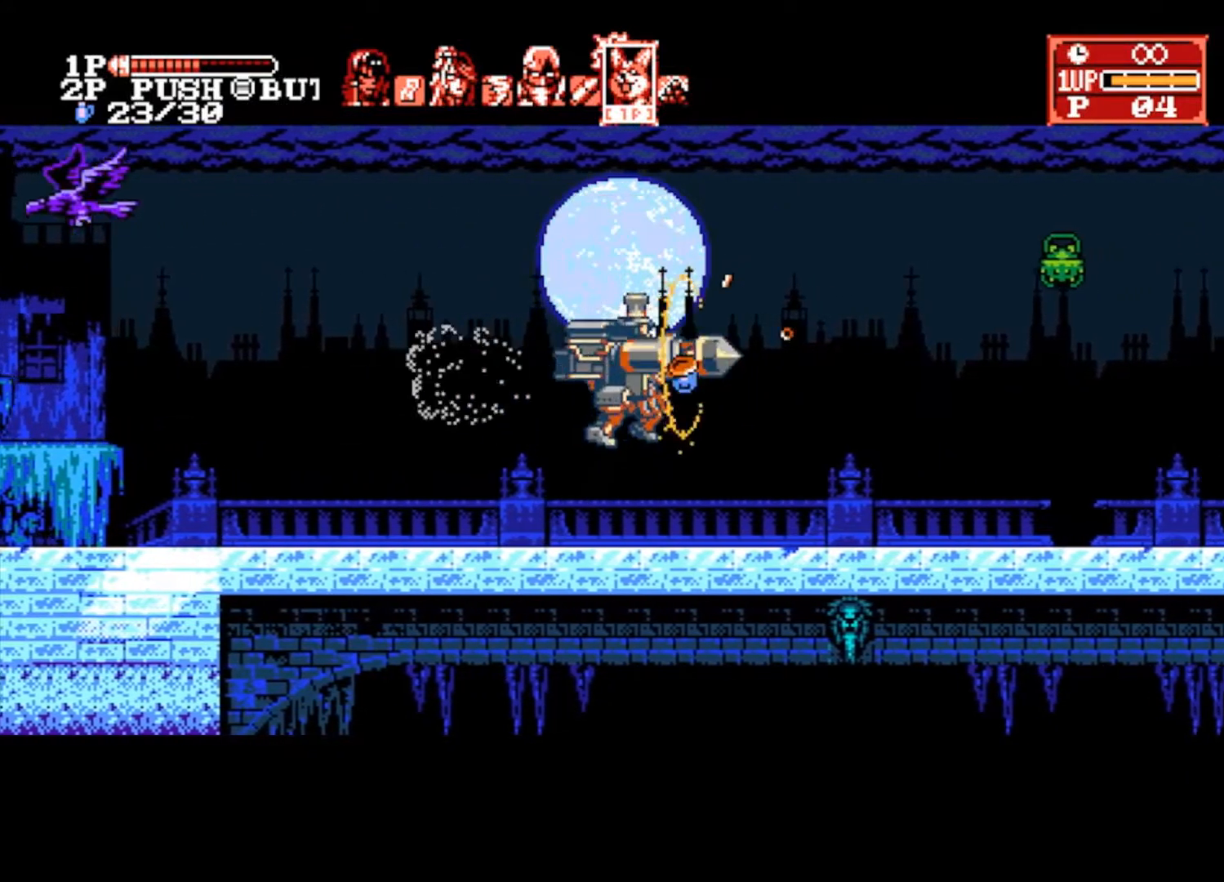
{"buttons": [], "left_stick": "right", "right_stick": "center", "events": [[333, "L1", "down"], [467, "L1", "up"]]}
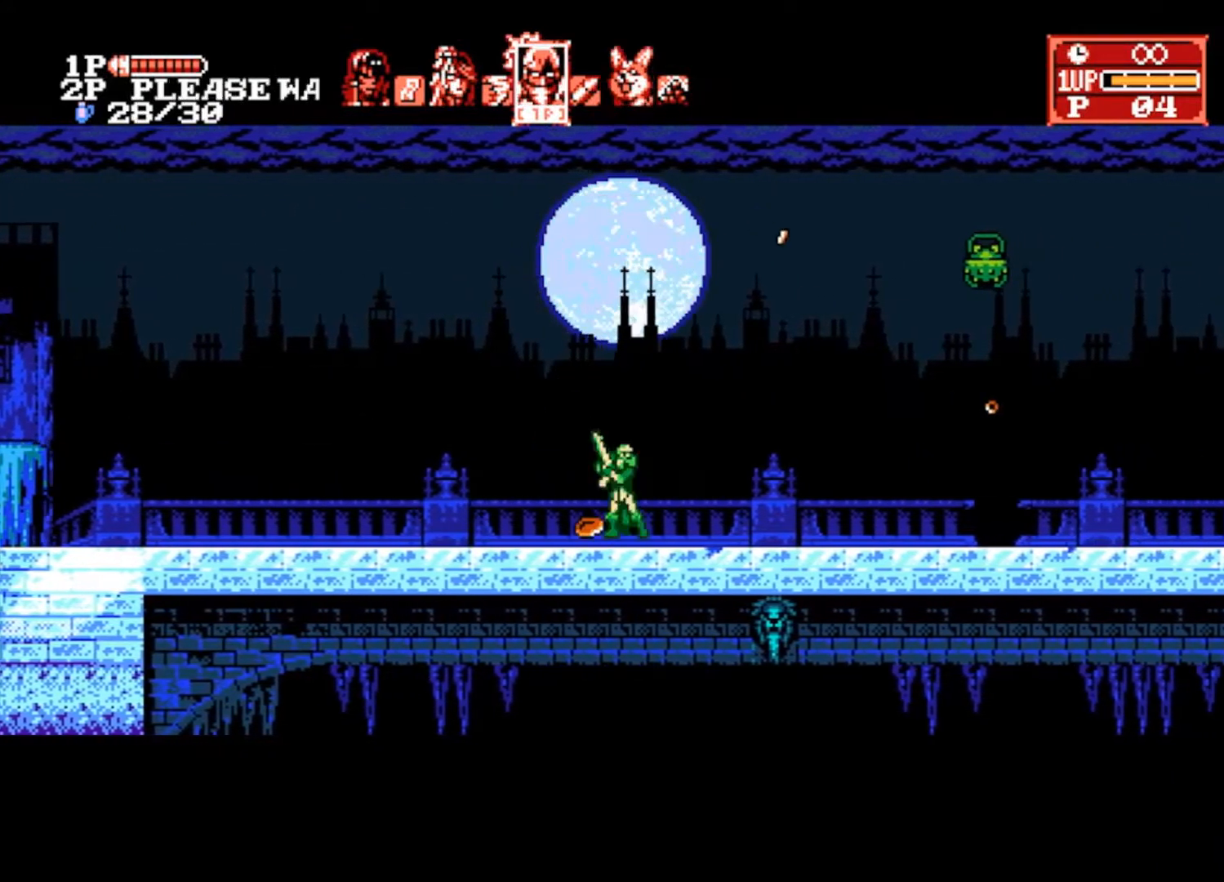
{"buttons": [], "left_stick": "center", "right_stick": "center", "events": [[233, "left_stick", "left"], [300, "TRIANGLE", "down"], [400, "TRIANGLE", "up"], [400, "left_stick", "center"]]}
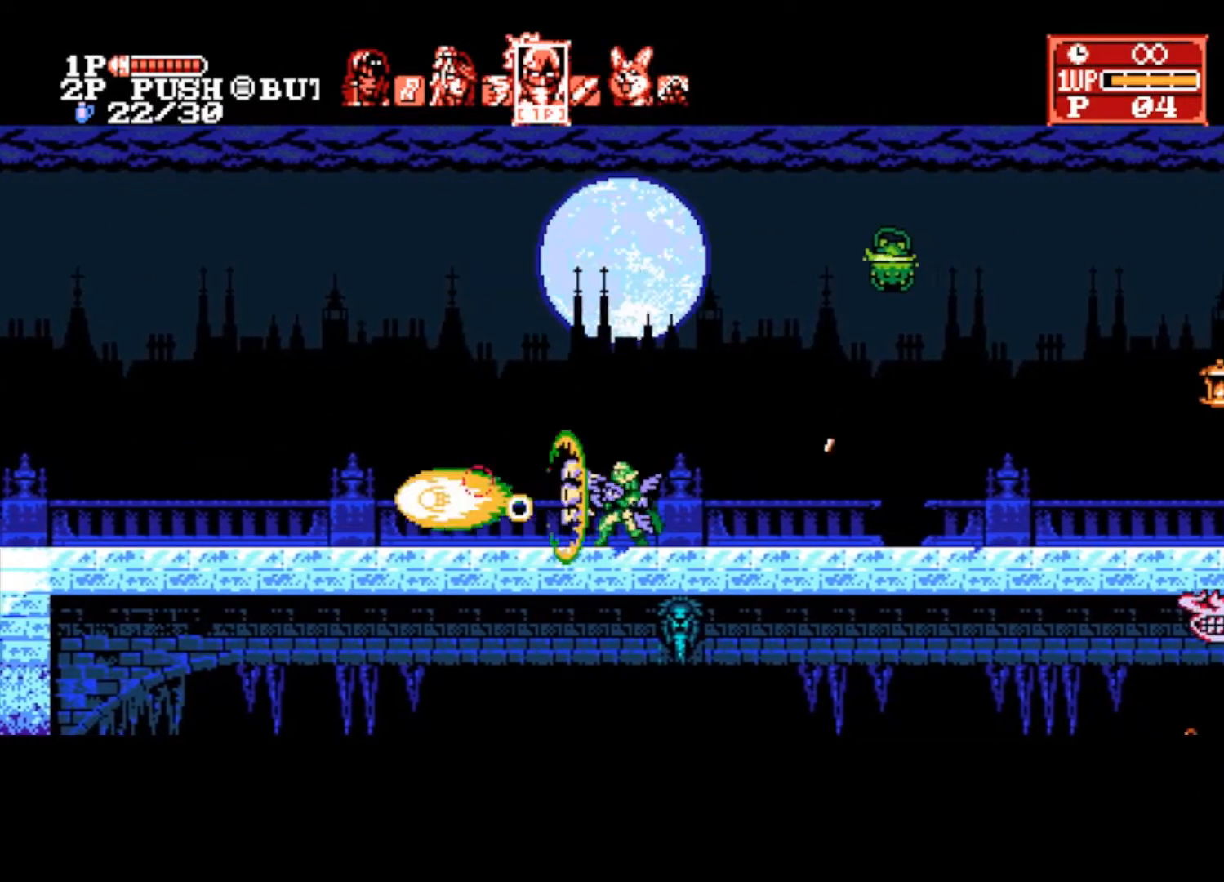
{"buttons": [], "left_stick": "center", "right_stick": "center", "events": []}
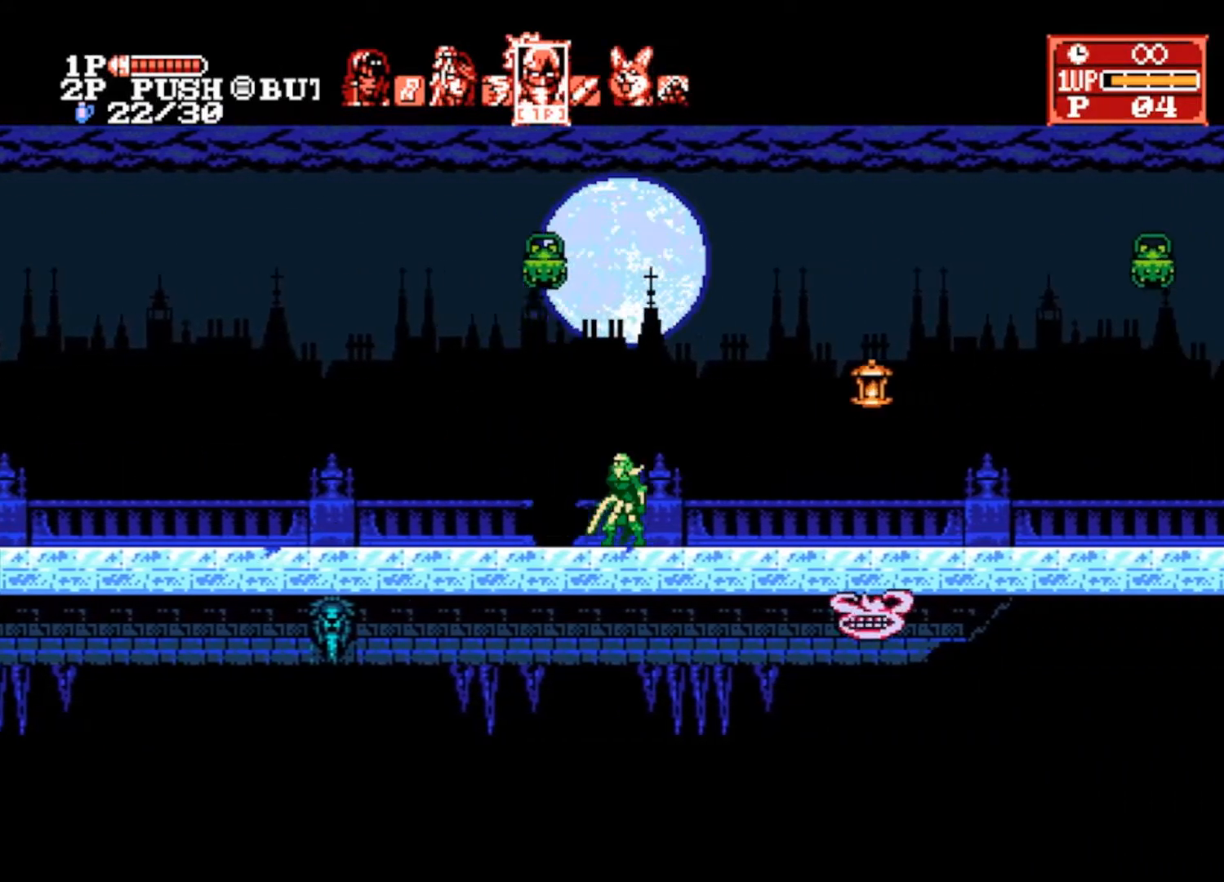
{"buttons": [], "left_stick": "center", "right_stick": "center", "events": [[233, "TRIANGLE", "down"], [333, "TRIANGLE", "up"]]}